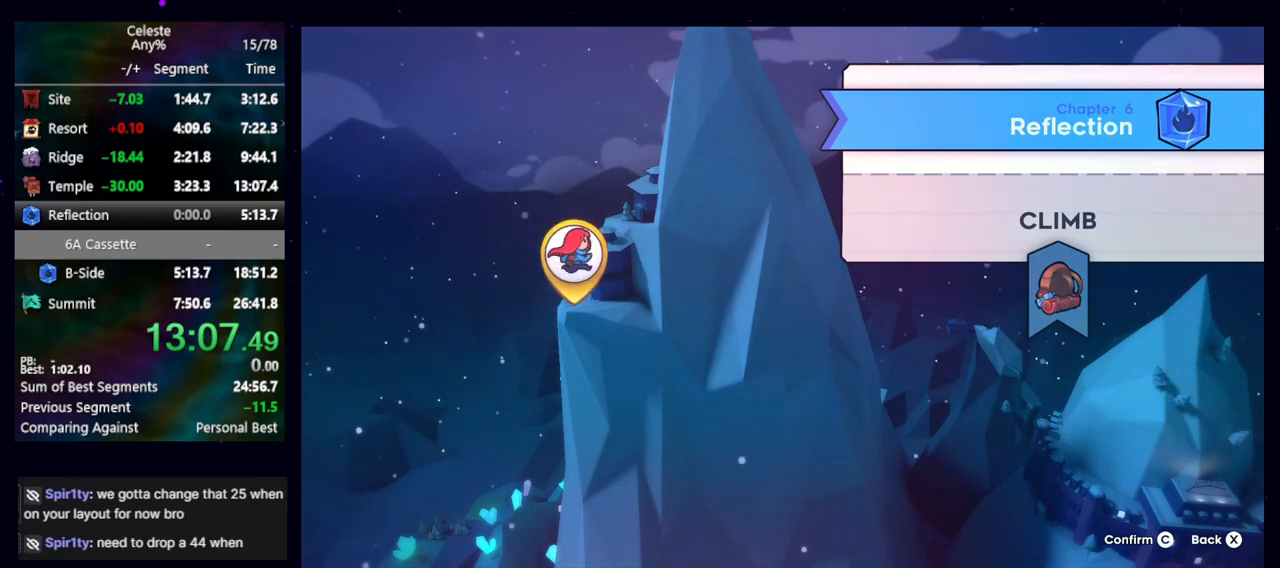
Gameplay with keyboard; each line is a JSON object with the keys held at the frame after it. "events" lists presses ("down") and releases ("up") of "cb", "dash", "dash2", "demo", "down", "grab", "jump", "jump2", "left", "pause", "rcb", "right", "talk", "up" and "upconfirm" between this image and that frame as [ms after this image, input, new state], when the widget could be followed in between. No other keys are recorded. Mouse input is not recorded. Key names are as the overlay labels them; some are game actions (e.g. jump) rather than physical keys. Not read: other_keys.
{"keys": [], "events": [[350, "jump", "down"], [433, "jump", "up"]]}
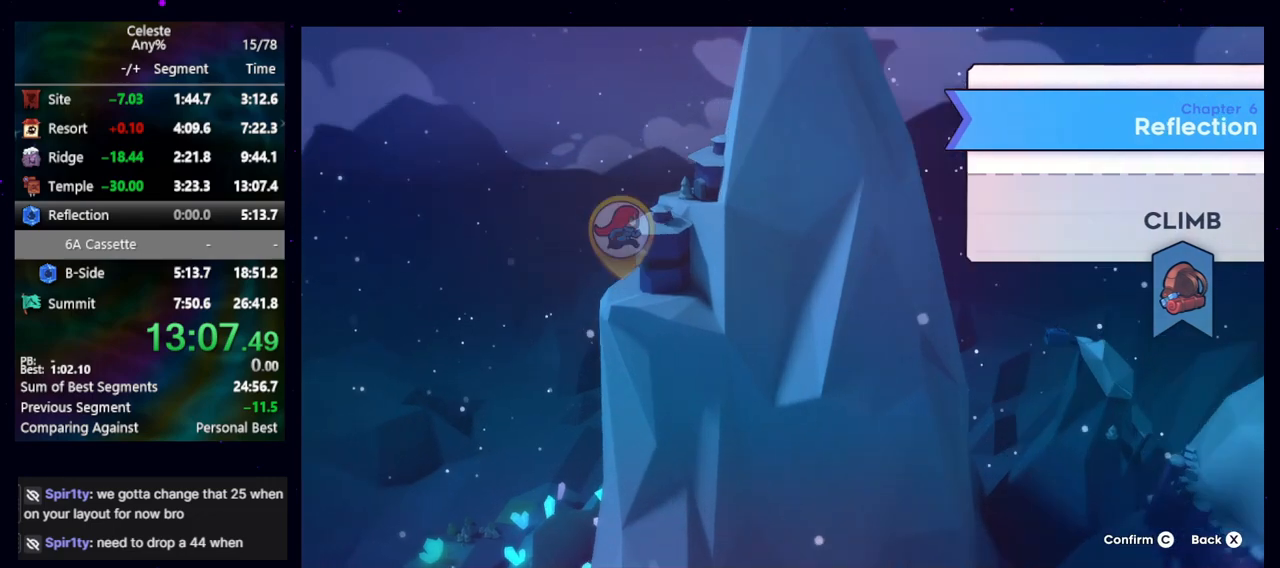
{"keys": [], "events": []}
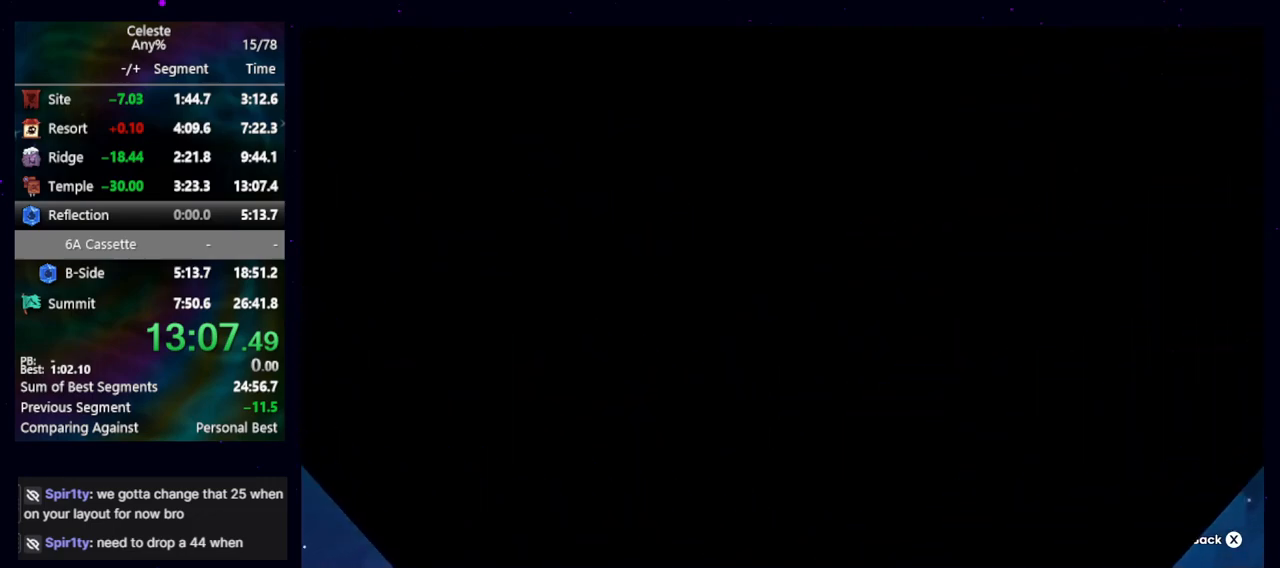
{"keys": [], "events": [[83, "jump", "down"], [133, "dash2", "down"], [183, "jump", "up"], [233, "dash2", "up"], [283, "jump", "down"], [367, "dash2", "down"], [367, "jump", "up"], [417, "dash2", "up"]]}
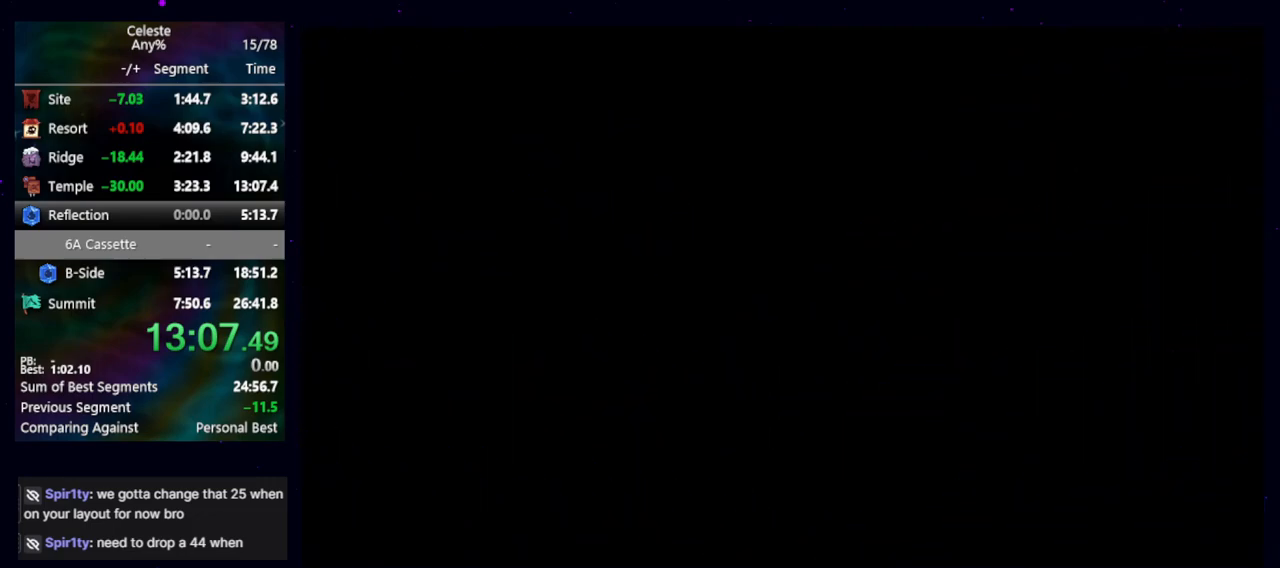
{"keys": [], "events": [[200, "jump", "down"], [250, "jump", "up"], [350, "jump", "down"], [433, "jump", "up"]]}
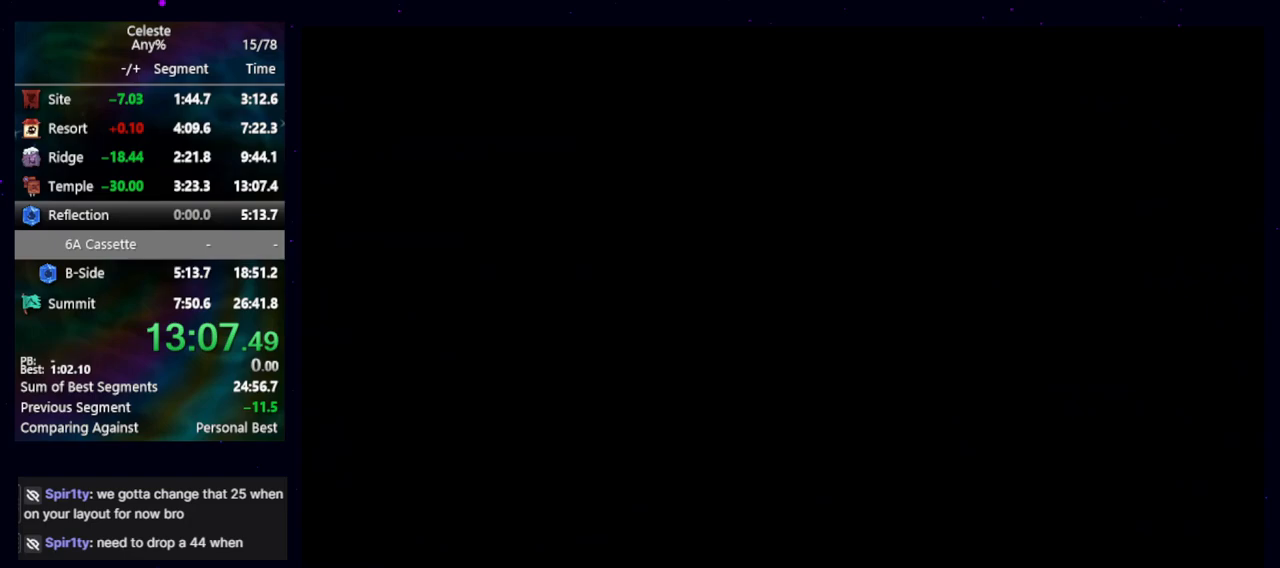
{"keys": ["dash2"], "events": [[67, "jump", "down"], [117, "jump", "up"], [267, "jump", "down"], [317, "dash2", "down"], [317, "jump", "up"], [350, "dash2", "up"], [400, "jump", "down"], [500, "dash2", "down"], [500, "jump", "up"]]}
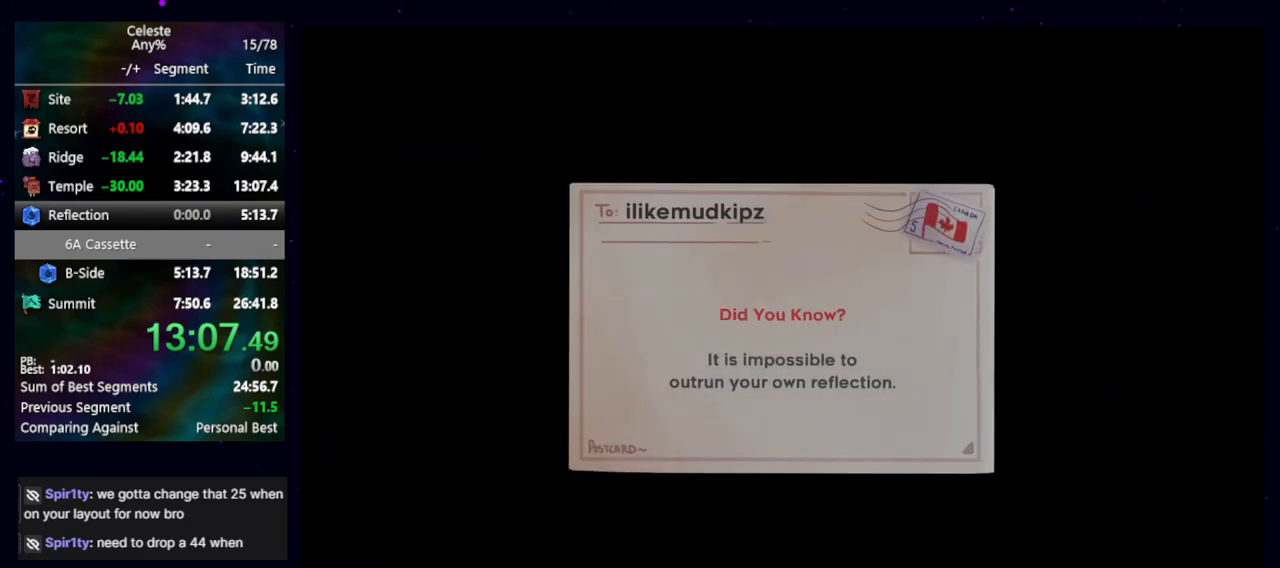
{"keys": [], "events": [[50, "dash2", "up"]]}
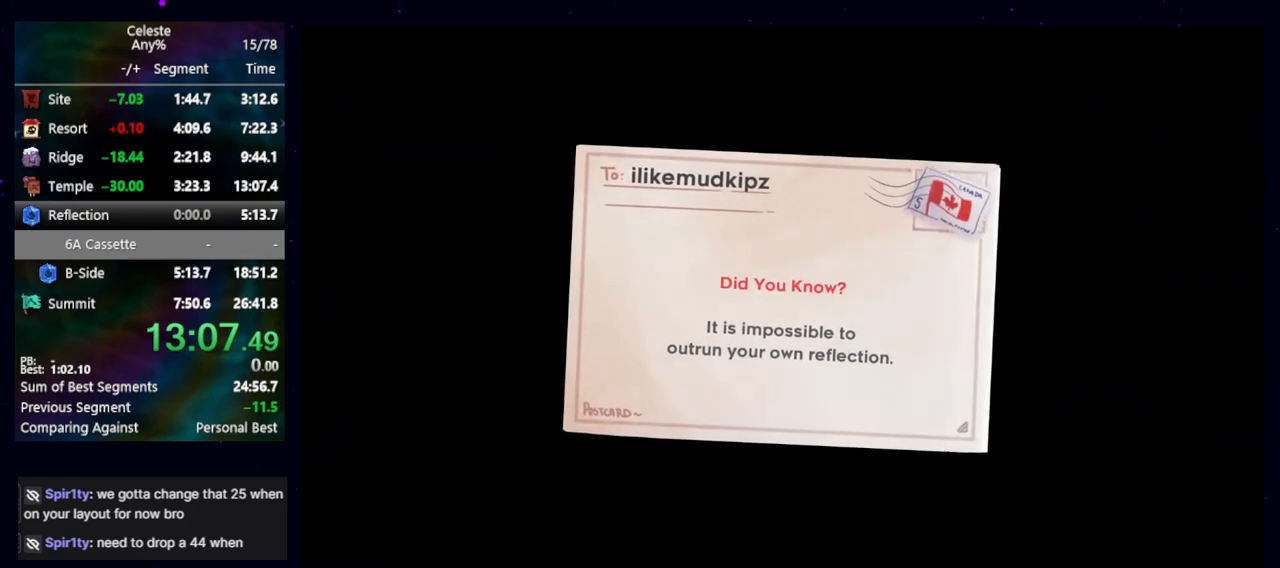
{"keys": [], "events": []}
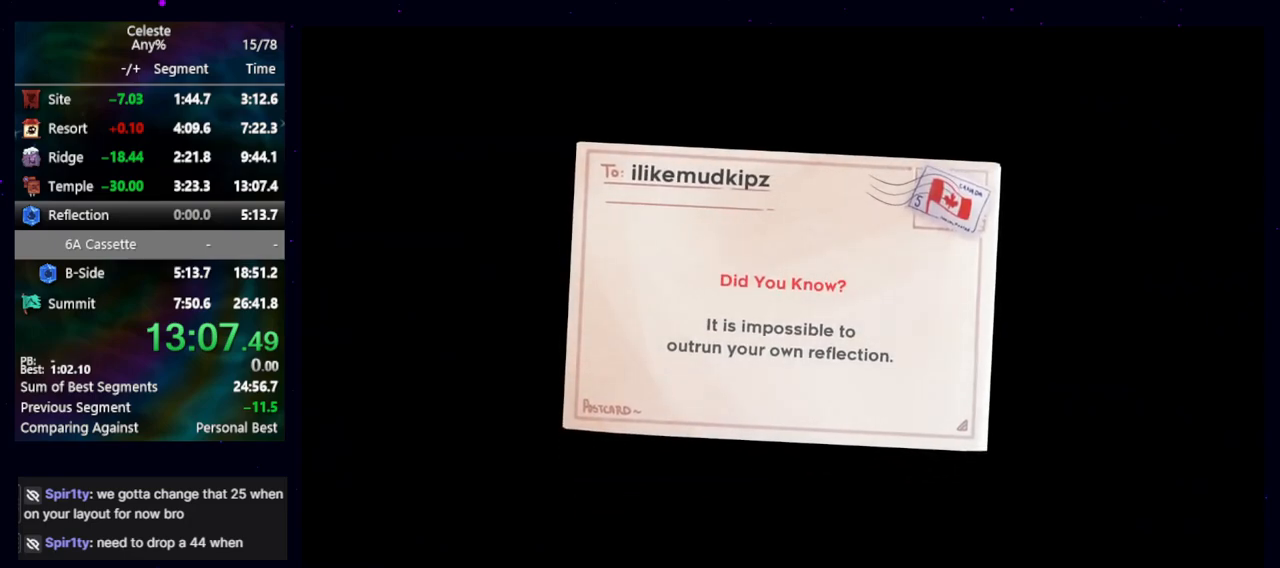
{"keys": [], "events": []}
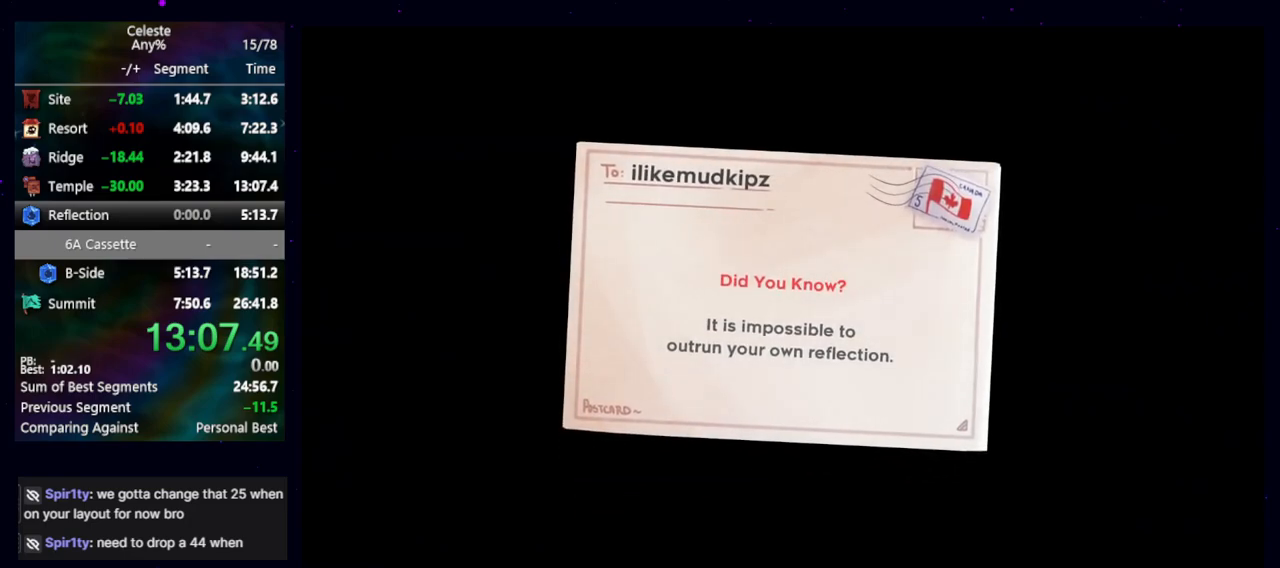
{"keys": [], "events": [[33, "jump", "down"], [133, "jump", "up"], [183, "dash2", "down"], [183, "jump", "down"], [283, "dash2", "up"], [283, "jump", "up"], [367, "jump", "down"], [417, "dash2", "down"], [417, "jump", "up"], [467, "dash2", "up"]]}
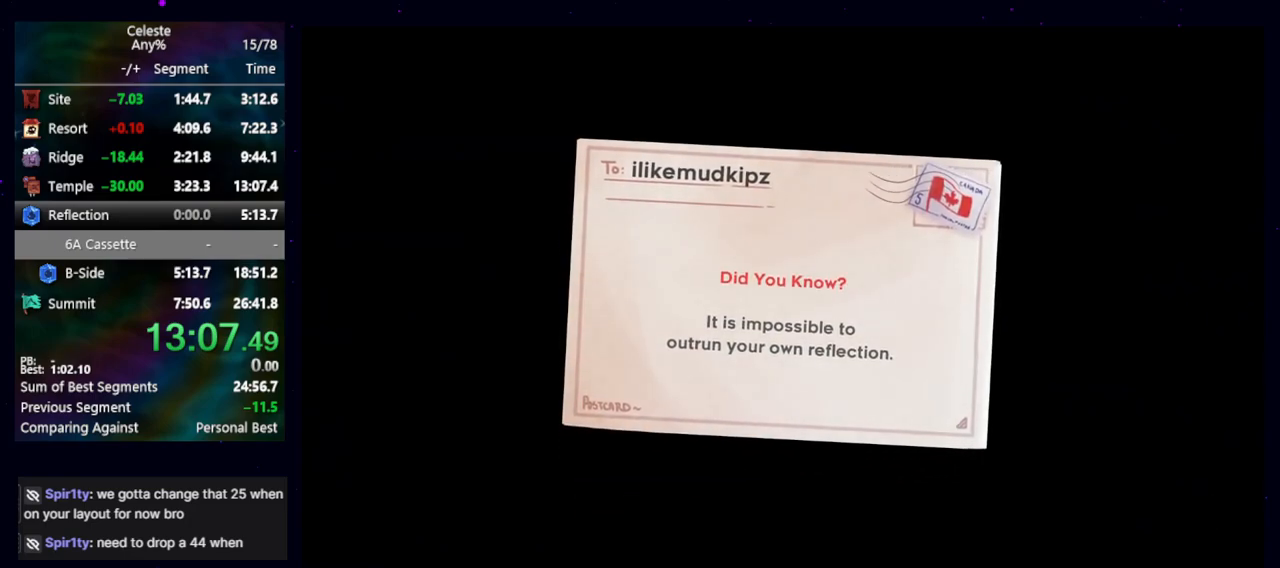
{"keys": [], "events": [[50, "jump", "down"], [100, "dash2", "down"], [150, "jump", "up"], [200, "dash2", "up"], [283, "jump", "down"], [333, "dash2", "down"], [333, "jump", "up"], [433, "dash2", "up"]]}
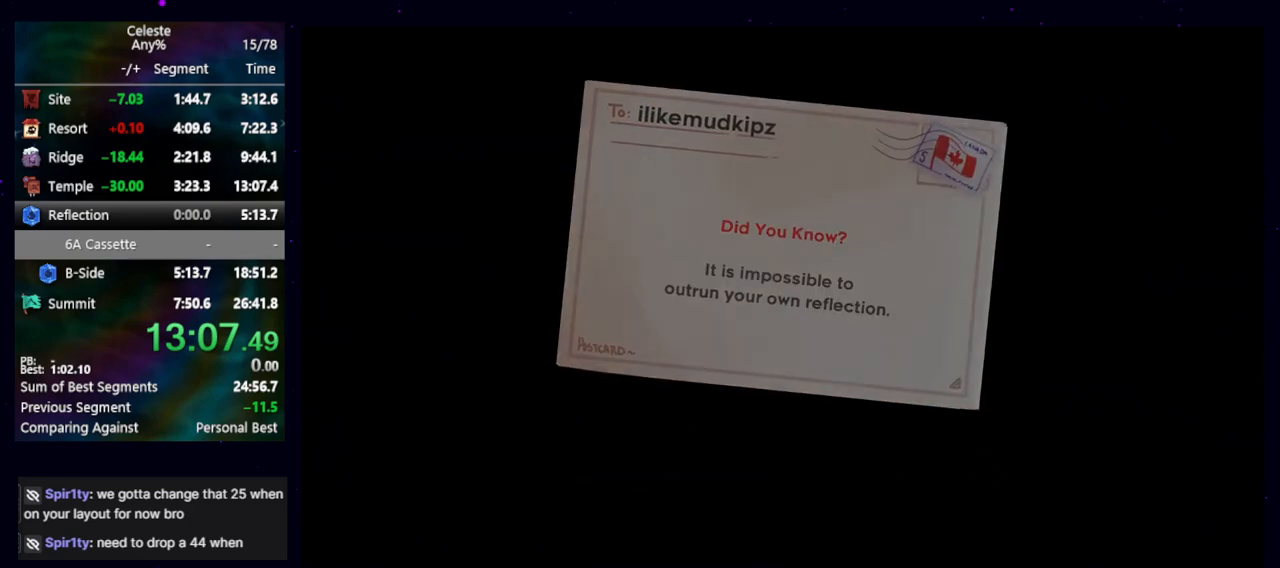
{"keys": [], "events": []}
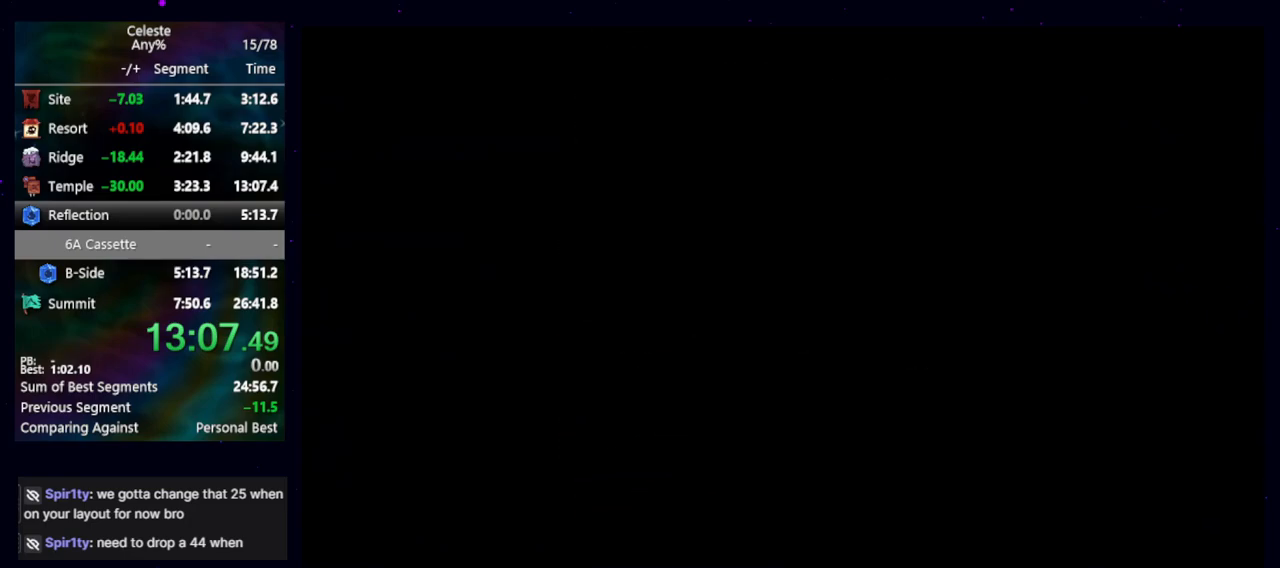
{"keys": [], "events": []}
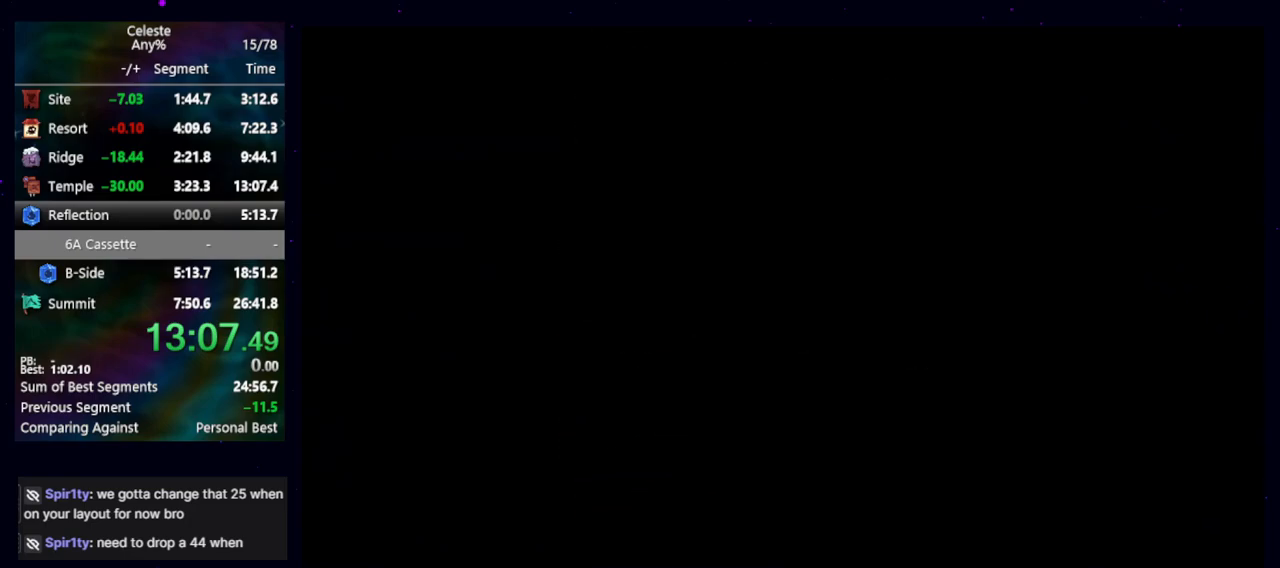
{"keys": [], "events": []}
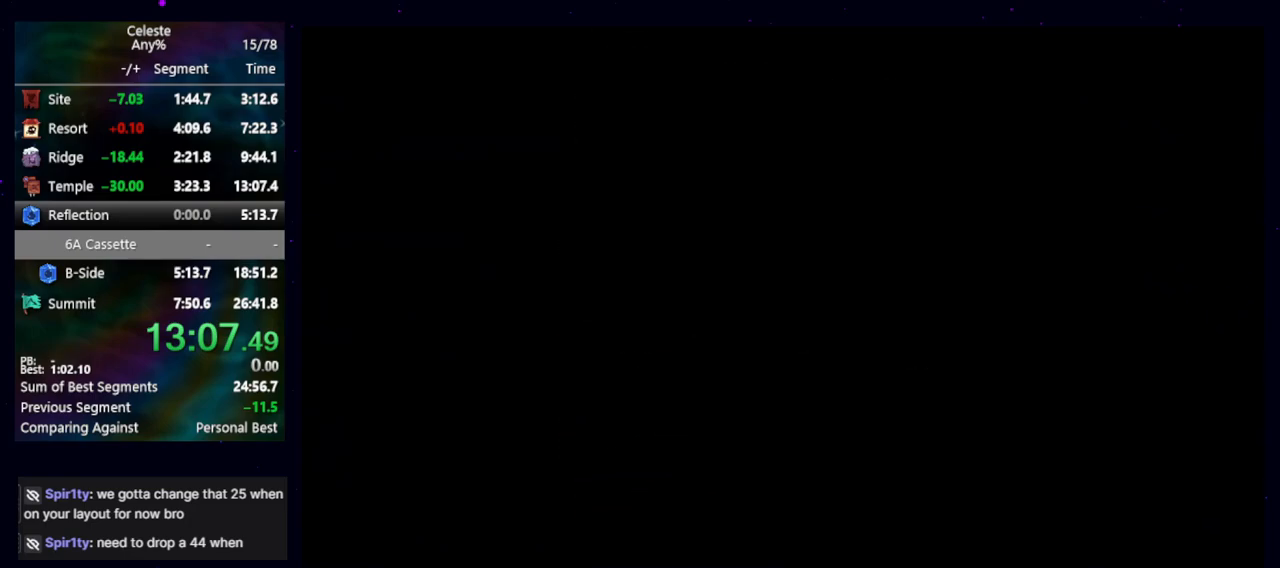
{"keys": [], "events": []}
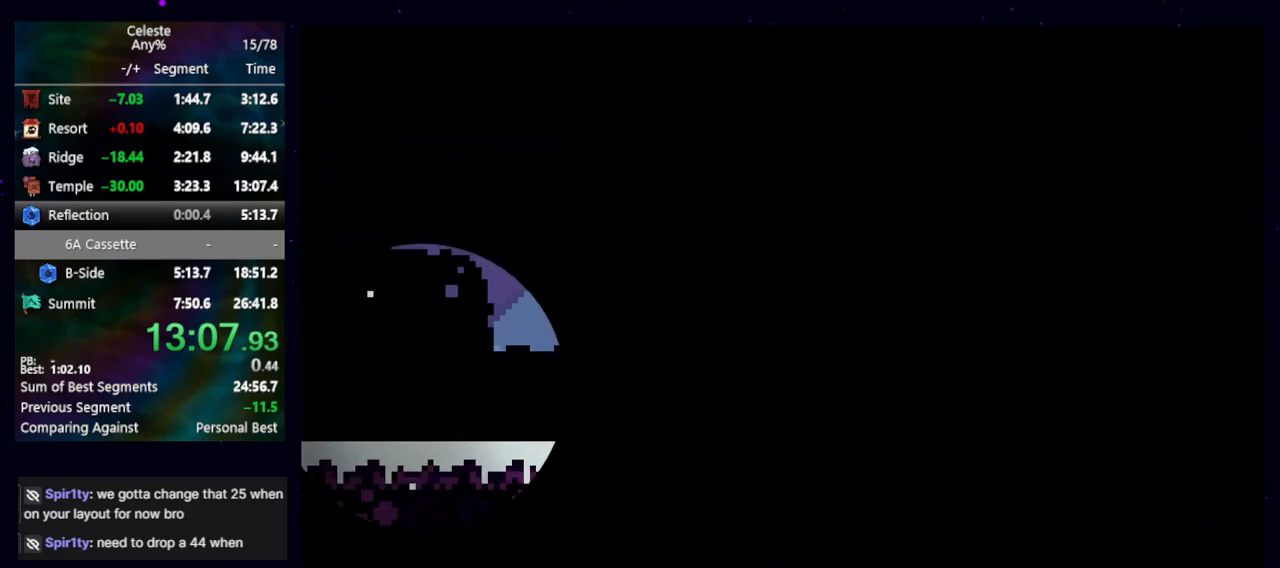
{"keys": [], "events": []}
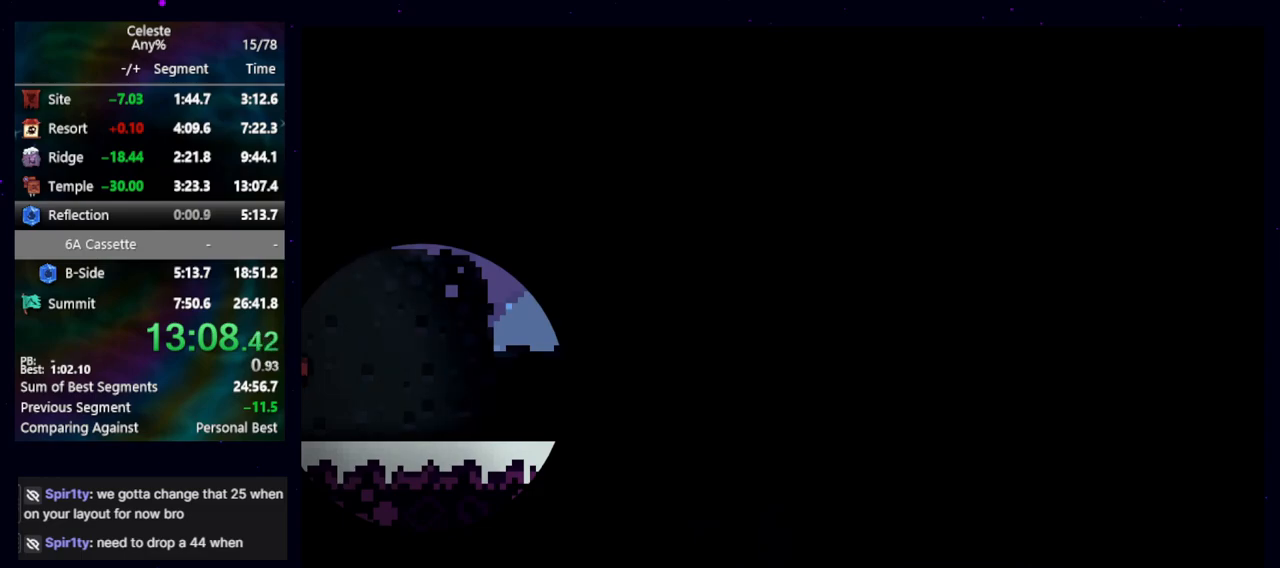
{"keys": [], "events": []}
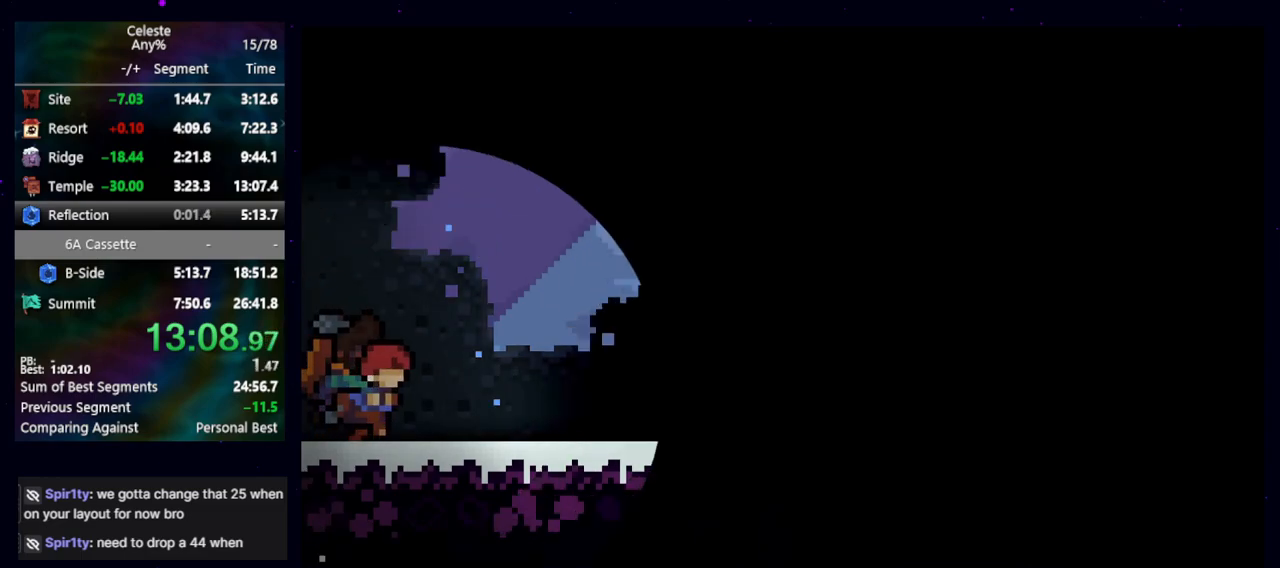
{"keys": ["demo"], "events": [[500, "demo", "down"]]}
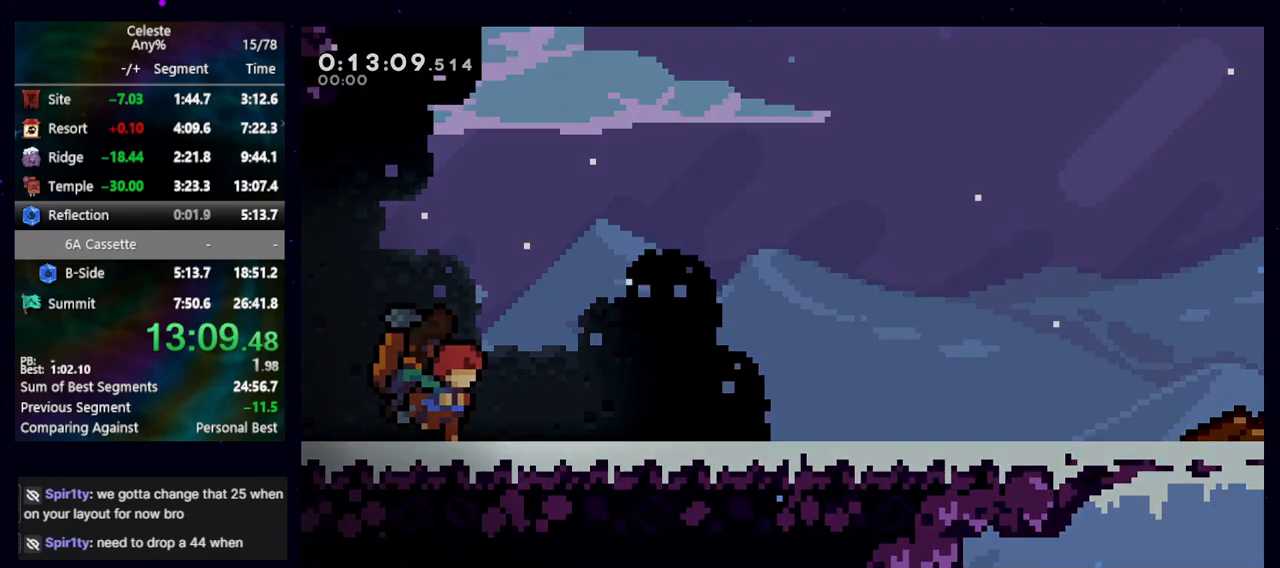
{"keys": [], "events": [[33, "demo", "up"]]}
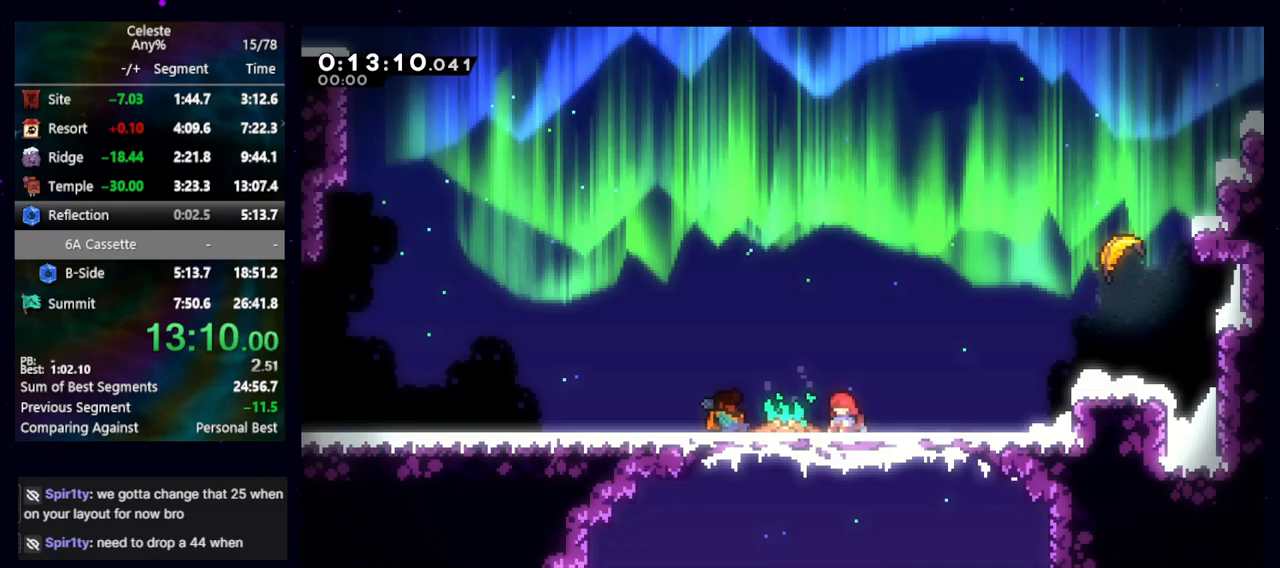
{"keys": ["demo", "up"], "events": [[67, "dash2", "down"], [67, "right", "down"], [150, "dash2", "up"], [250, "jump", "down"], [483, "demo", "down"], [483, "jump", "up"], [483, "right", "up"], [483, "up", "down"]]}
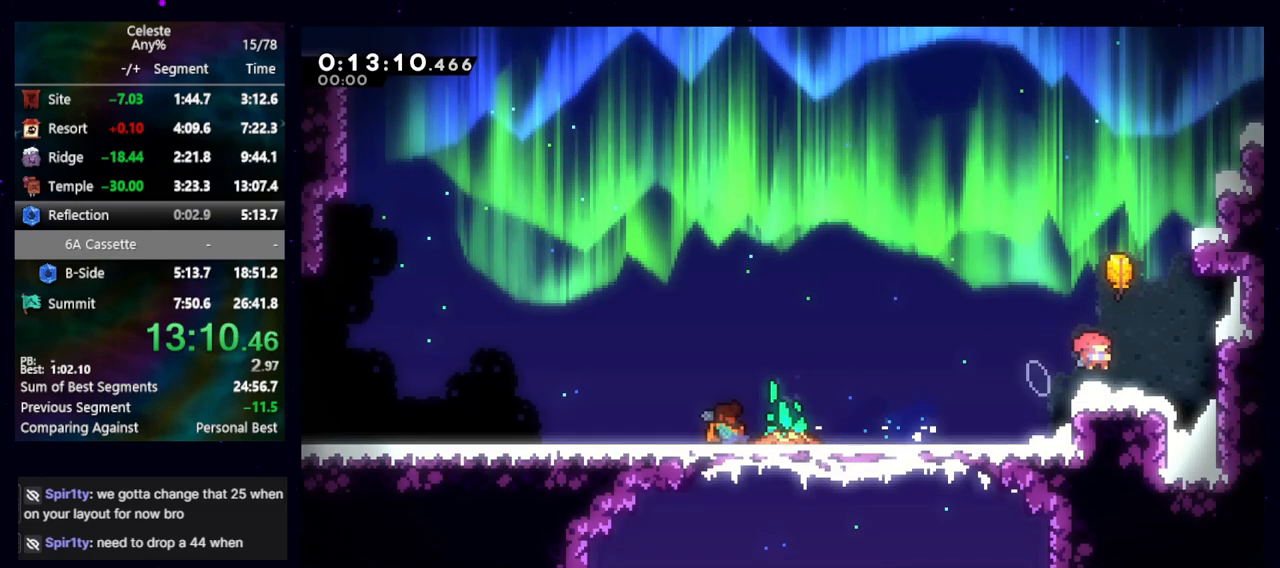
{"keys": ["left", "up"], "events": [[117, "demo", "up"], [167, "left", "down"]]}
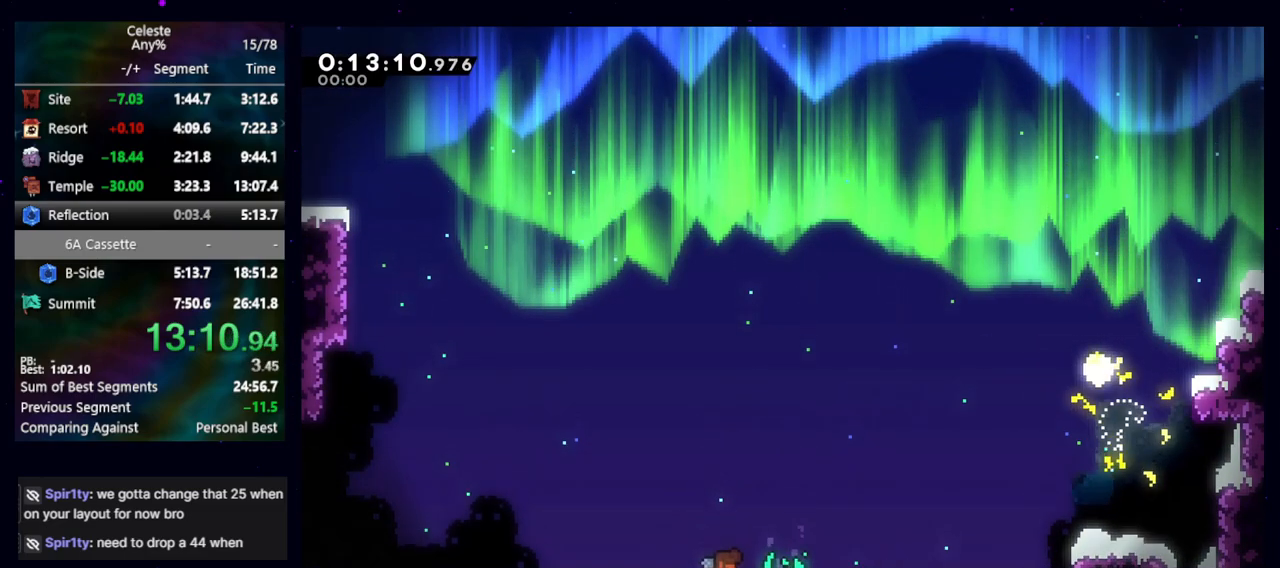
{"keys": ["up"], "events": [[83, "left", "up"], [183, "left", "down"], [283, "left", "up"], [367, "left", "down"], [467, "left", "up"]]}
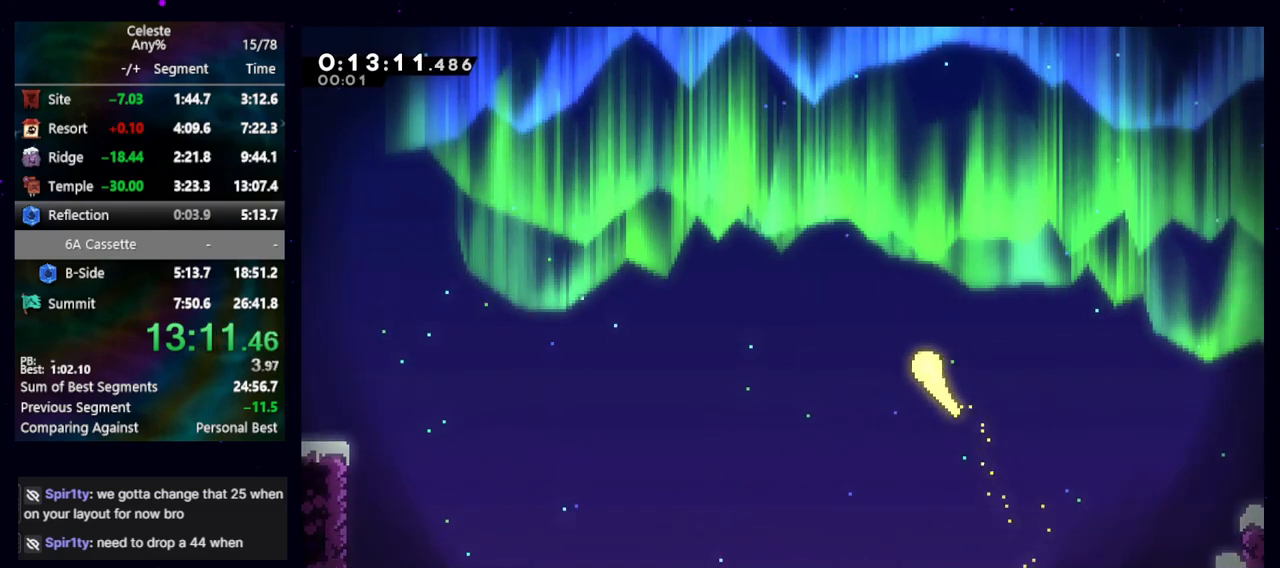
{"keys": ["up"], "events": [[17, "left", "down"], [117, "left", "up"], [200, "left", "down"], [283, "left", "up"], [383, "left", "down"], [433, "left", "up"]]}
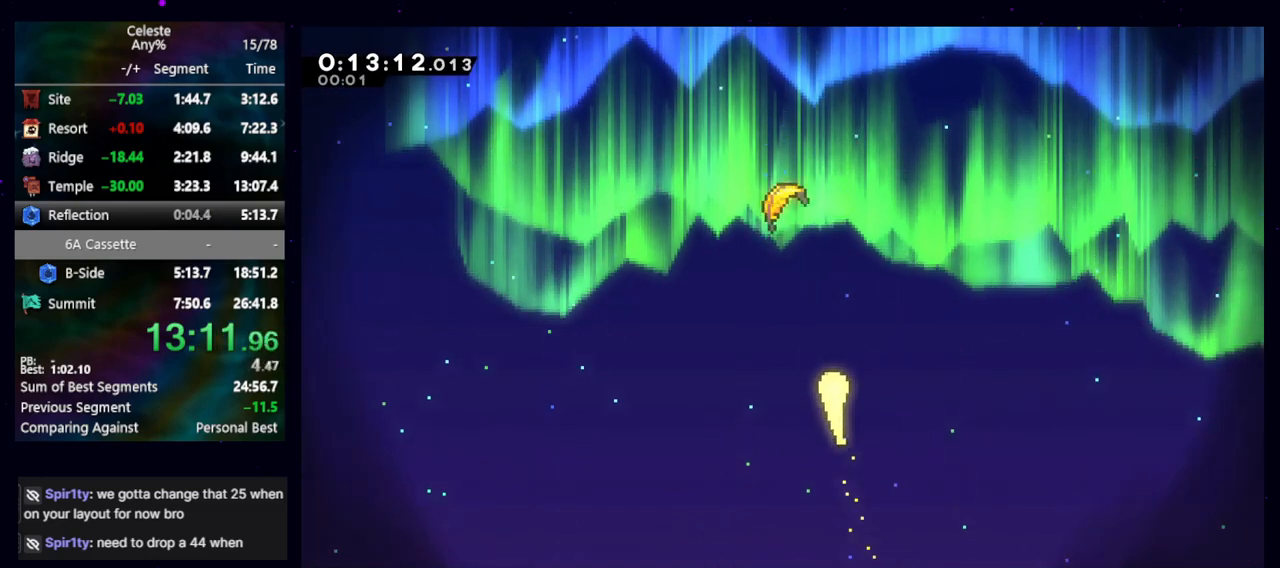
{"keys": ["up"], "events": [[83, "left", "down"], [167, "left", "up"], [267, "left", "down"], [350, "left", "up"], [450, "left", "down"], [500, "left", "up"]]}
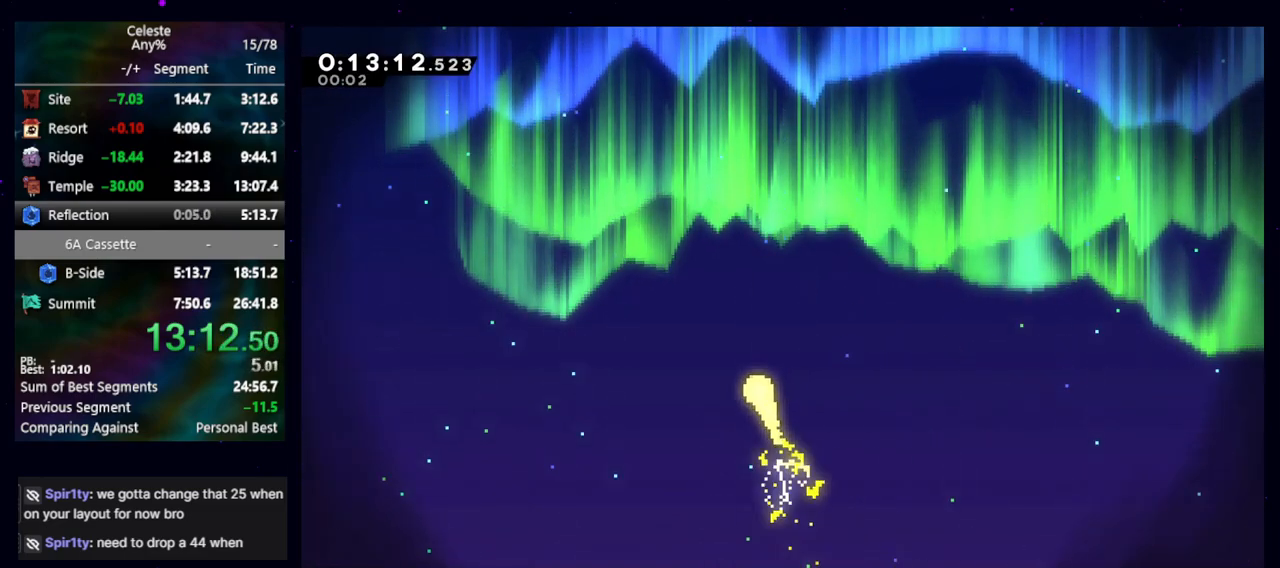
{"keys": ["left", "up"], "events": [[83, "left", "down"], [183, "left", "up"], [267, "left", "down"], [383, "left", "up"], [467, "left", "down"]]}
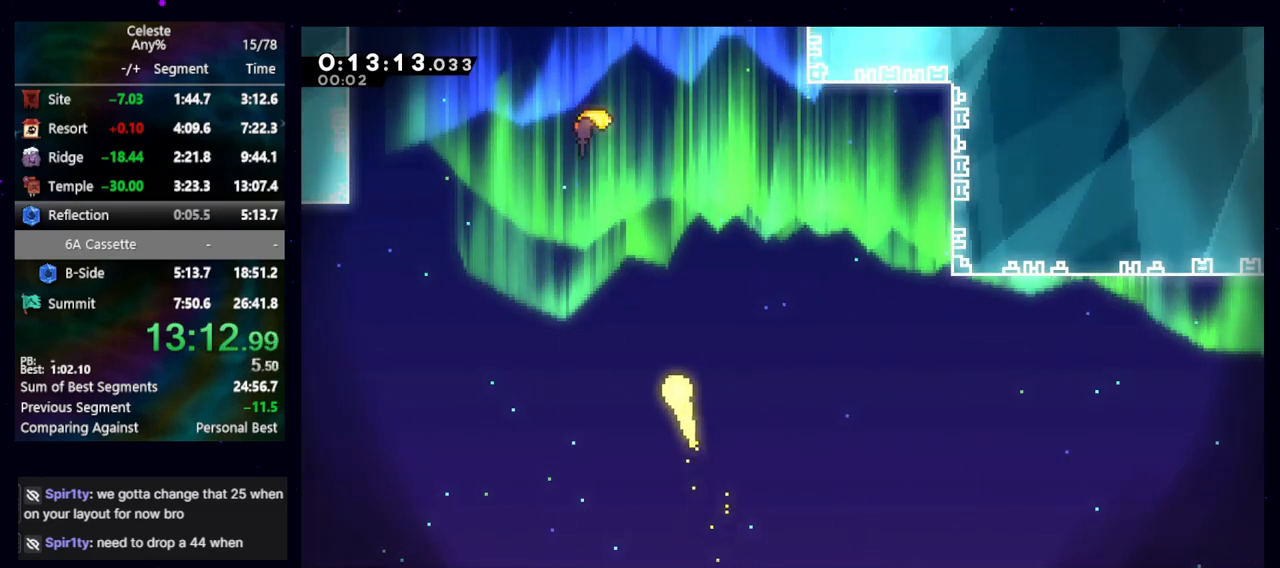
{"keys": ["up"], "events": [[50, "left", "up"], [150, "left", "down"], [200, "left", "up"], [283, "left", "down"], [383, "left", "up"]]}
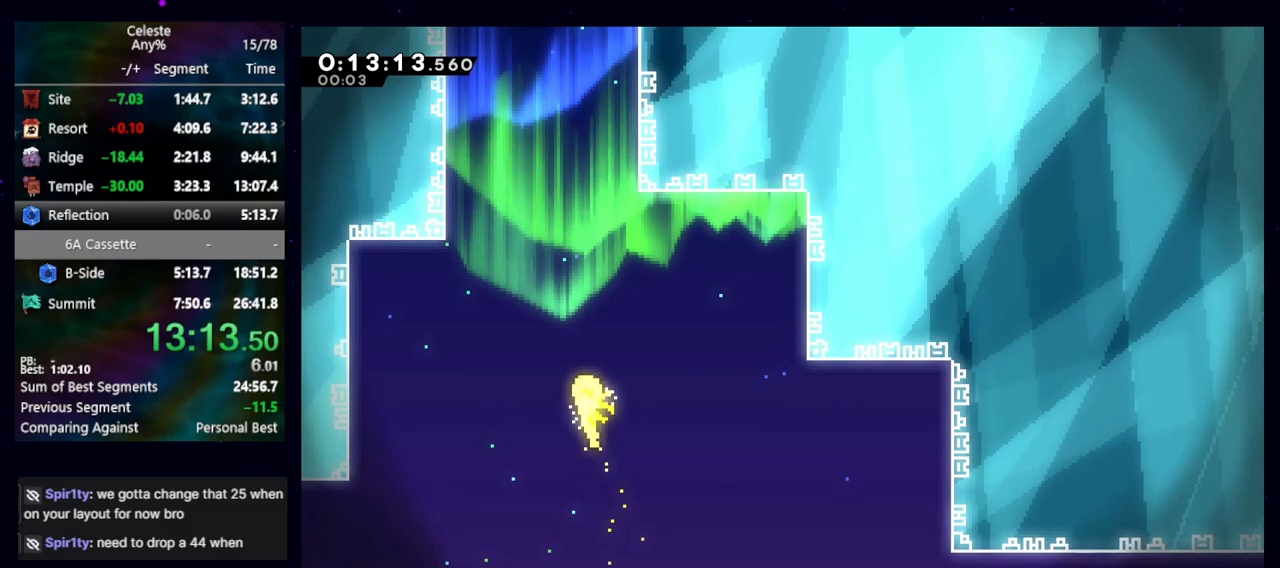
{"keys": ["up"], "events": [[33, "left", "down"], [67, "left", "up"], [217, "left", "down"], [300, "left", "up"]]}
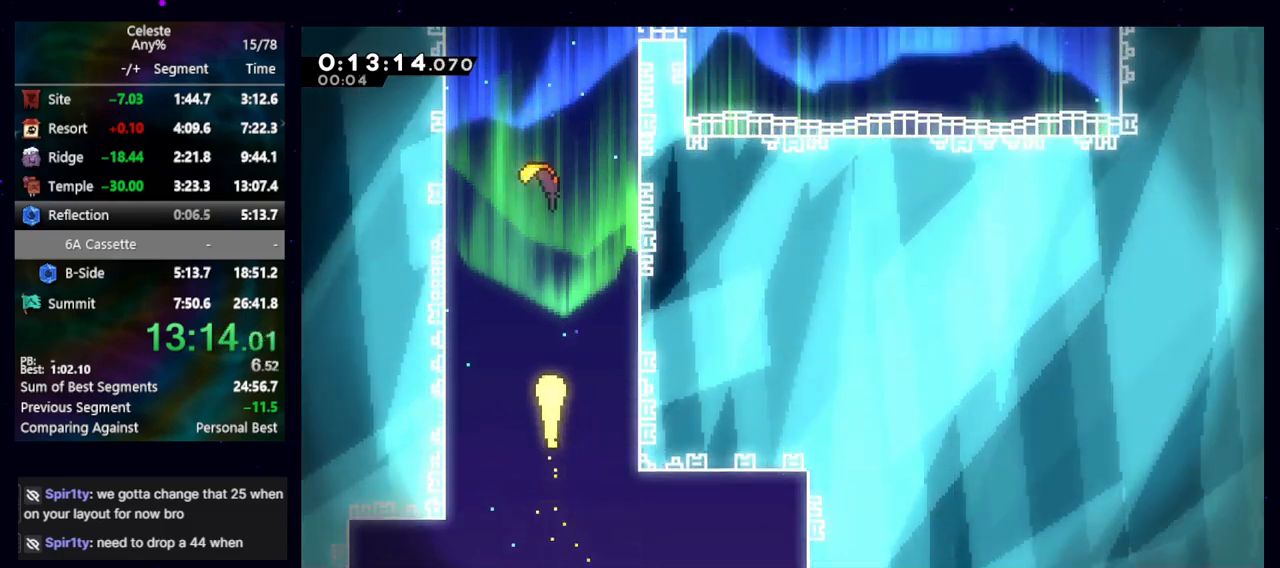
{"keys": ["up"], "events": []}
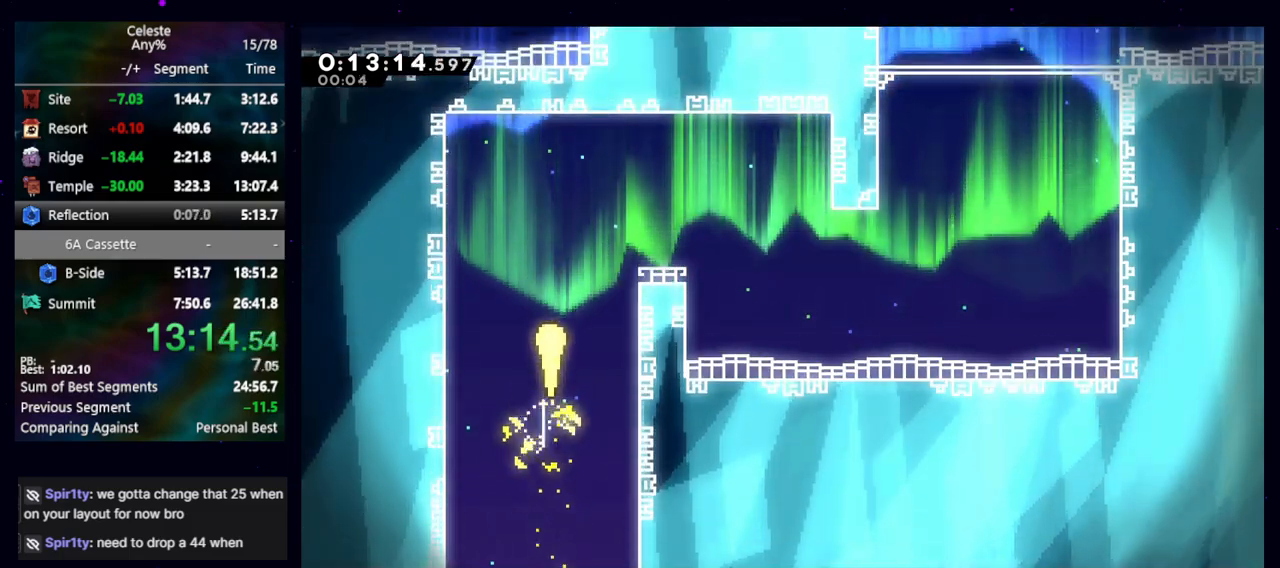
{"keys": ["down", "right"], "events": [[50, "right", "down"], [200, "up", "up"], [433, "down", "down"]]}
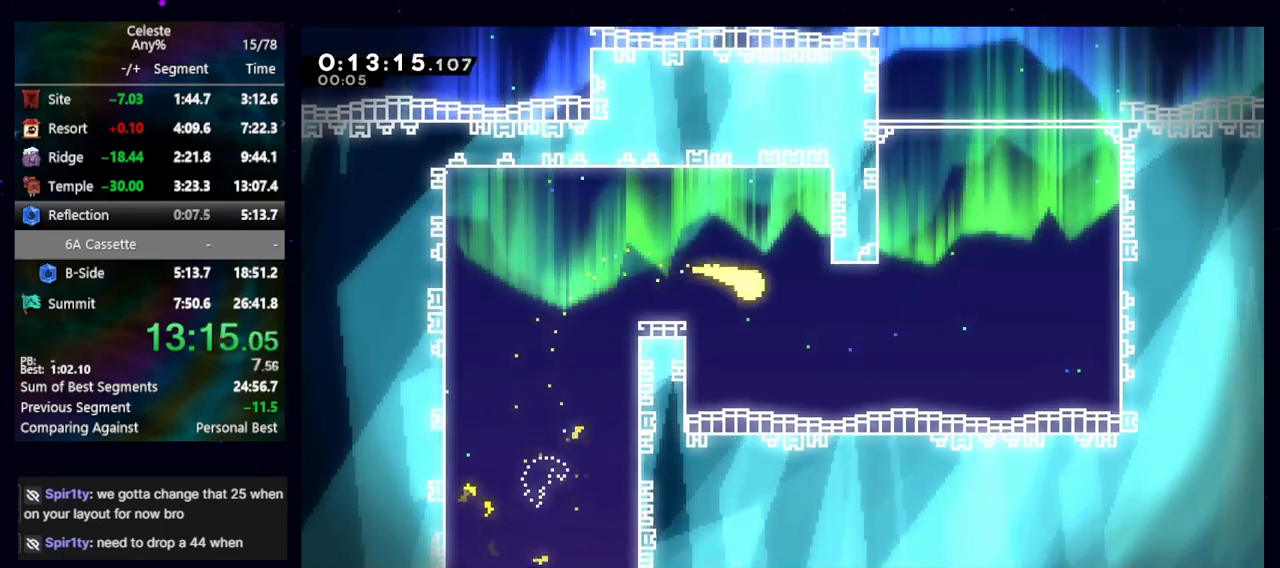
{"keys": ["up"], "events": [[67, "down", "up"], [217, "up", "down"], [400, "right", "up"]]}
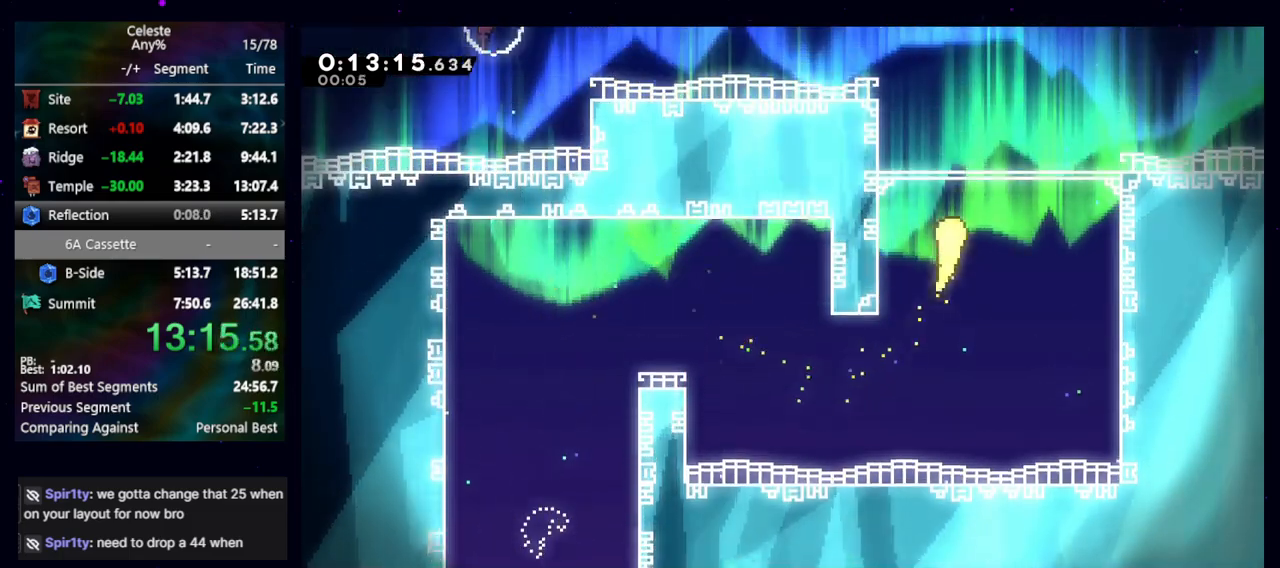
{"keys": ["up"], "events": [[233, "left", "down"], [317, "left", "up"]]}
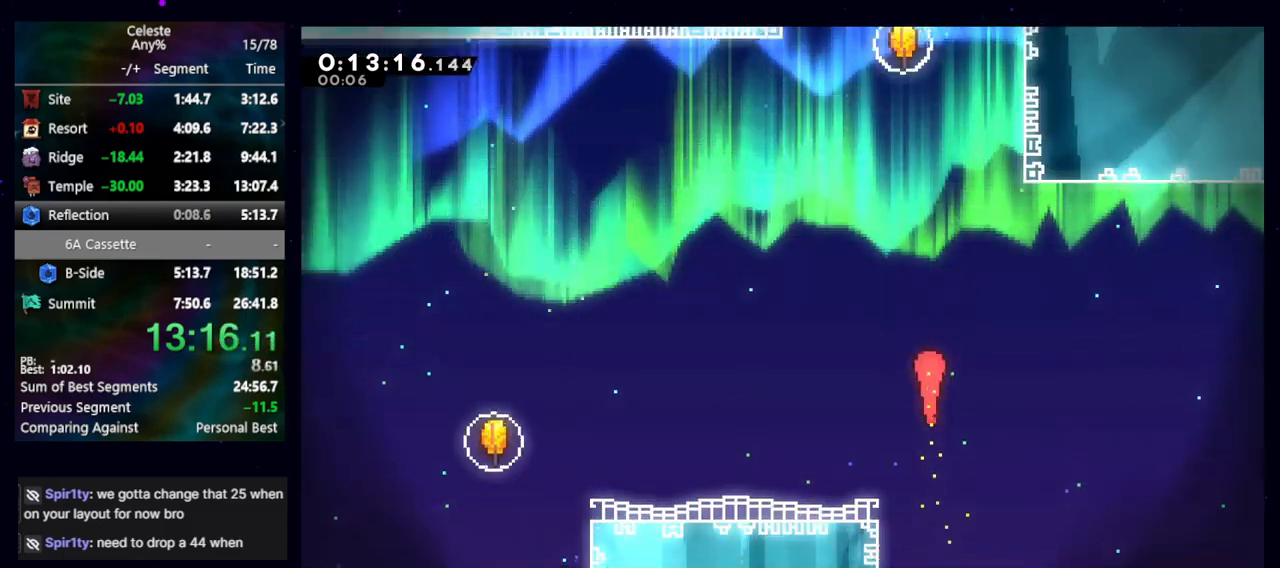
{"keys": ["up"], "events": [[300, "dash2", "down"], [483, "dash2", "up"]]}